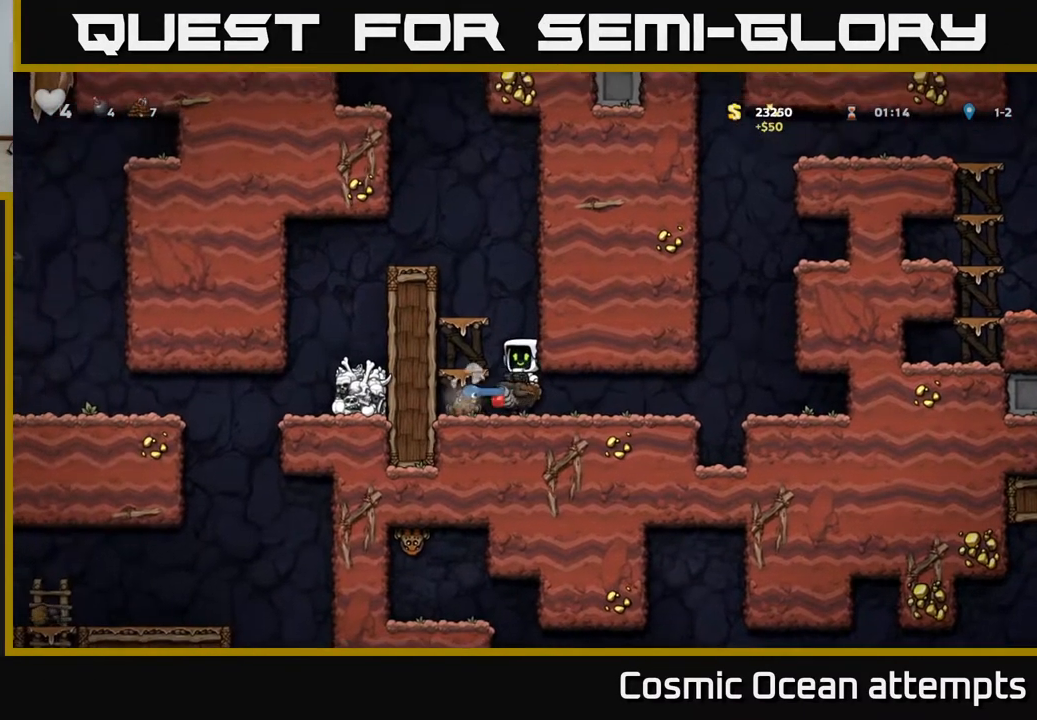
Gameplay with a controller (Xbox layout); each line is a JSON object with the inputs held at the frame after it. "events" lists button and stick changes between this image and that frame as [ms after this image, input, new state], when the widget could be followed in between.
{"buttons": [], "left_stick": "center", "right_stick": "center", "events": [[400, "X", "down"], [500, "X", "up"]]}
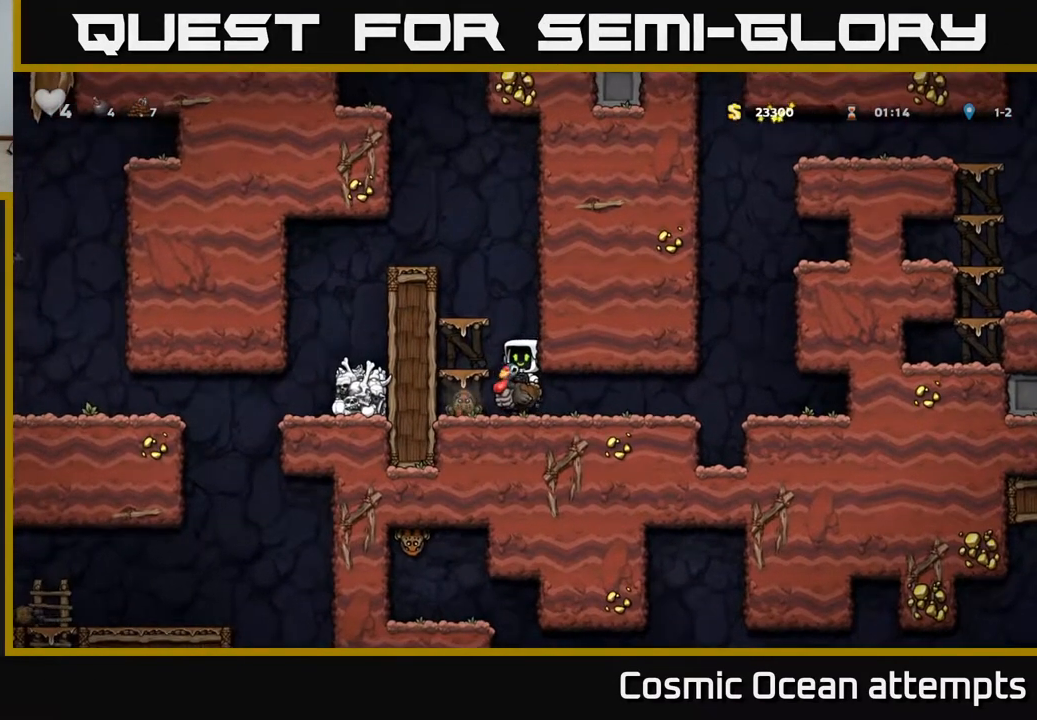
{"buttons": [], "left_stick": "center", "right_stick": "center", "events": [[350, "A", "down"], [483, "A", "up"]]}
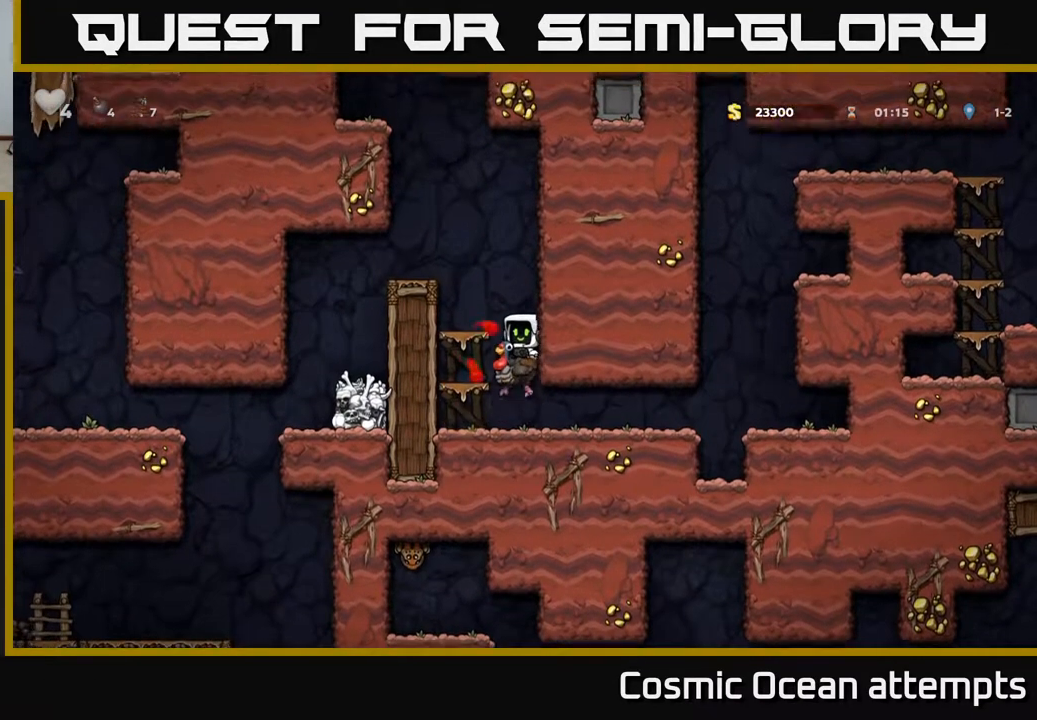
{"buttons": [], "left_stick": "center", "right_stick": "center", "events": [[33, "A", "down"], [167, "DPAD_LEFT", "down"], [317, "A", "up"], [400, "DPAD_LEFT", "up"]]}
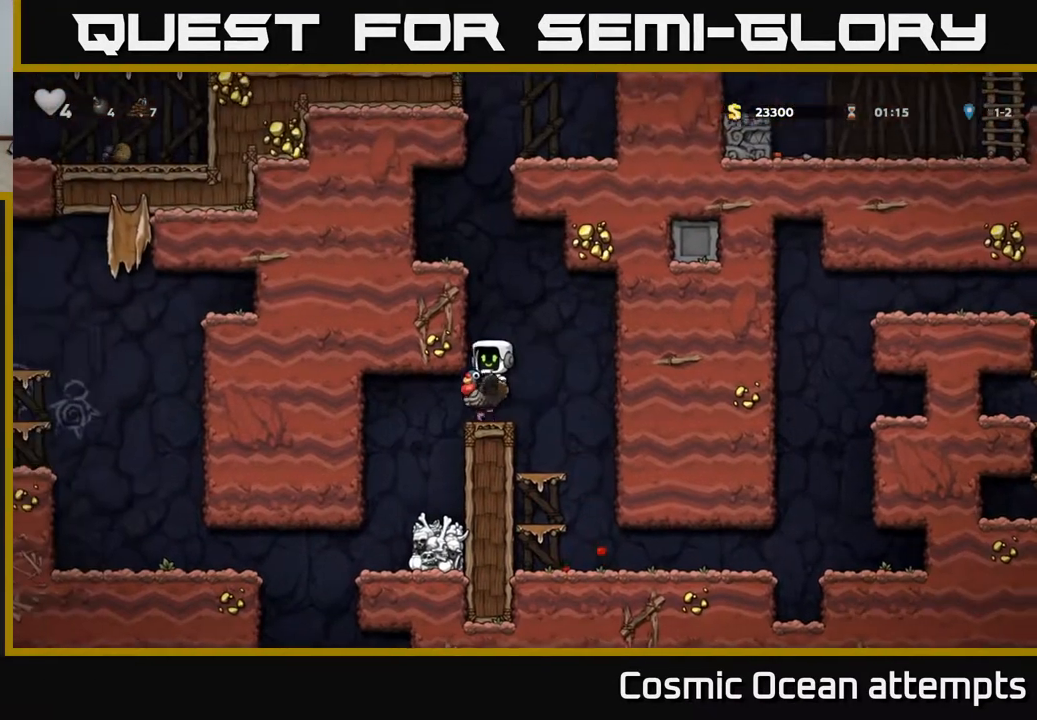
{"buttons": ["A"], "left_stick": "center", "right_stick": "center", "events": [[150, "A", "down"], [267, "DPAD_RIGHT", "down"], [300, "DPAD_RIGHT", "up"]]}
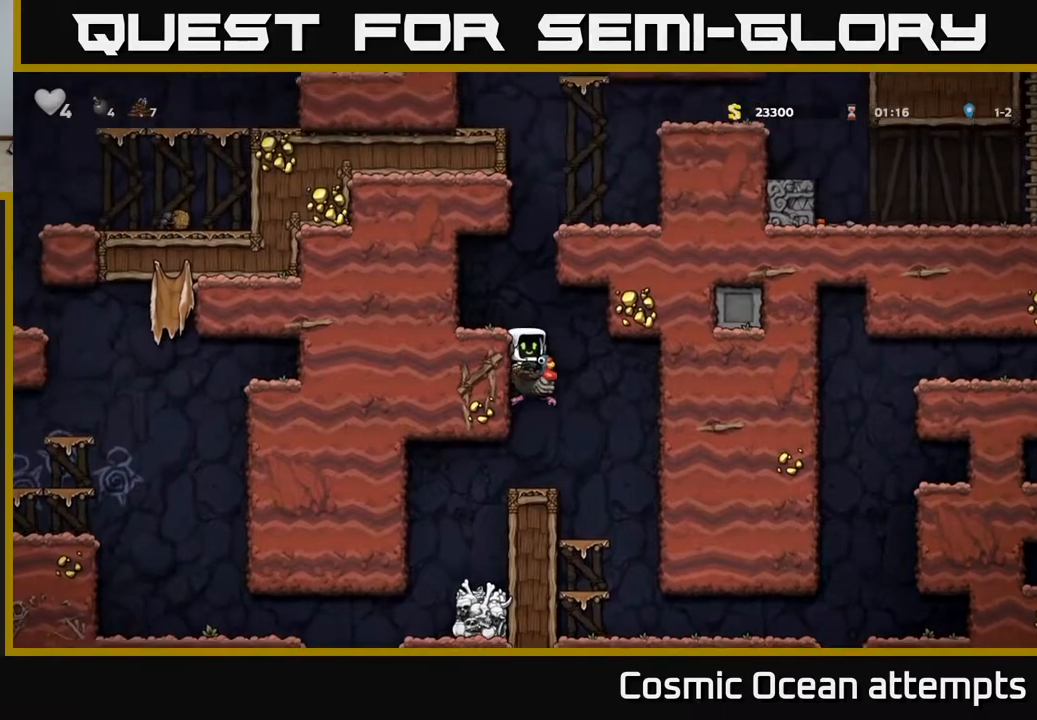
{"buttons": ["DPAD_LEFT"], "left_stick": "center", "right_stick": "center", "events": [[17, "A", "up"], [100, "A", "down"], [433, "A", "up"], [467, "DPAD_LEFT", "down"]]}
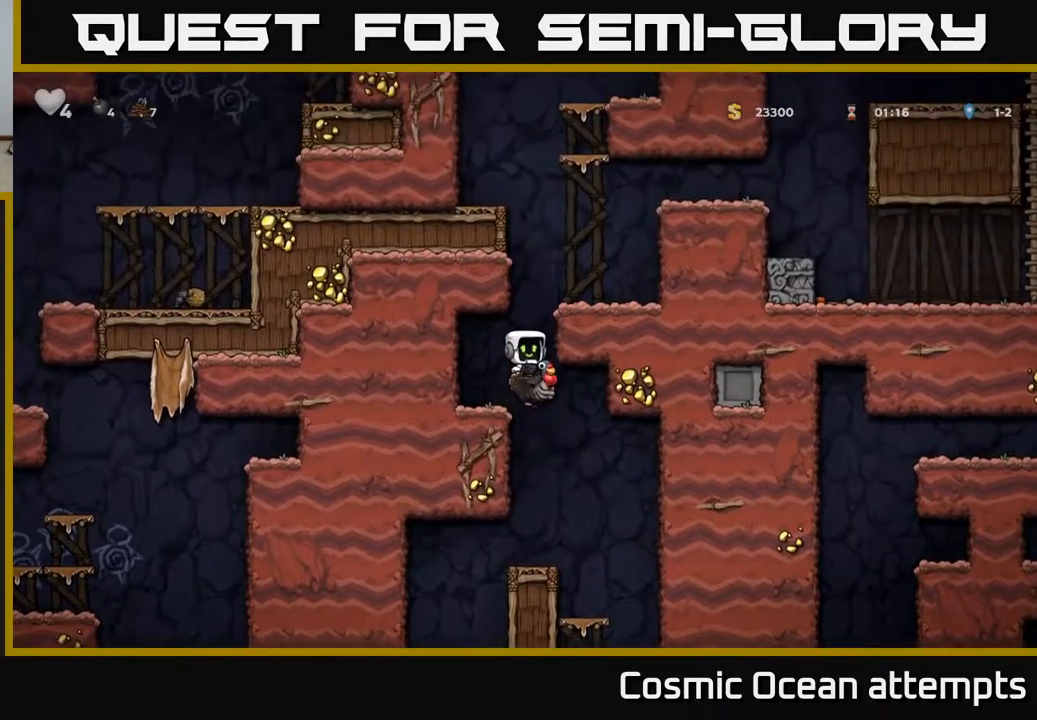
{"buttons": [], "left_stick": "center", "right_stick": "center", "events": [[167, "DPAD_LEFT", "up"]]}
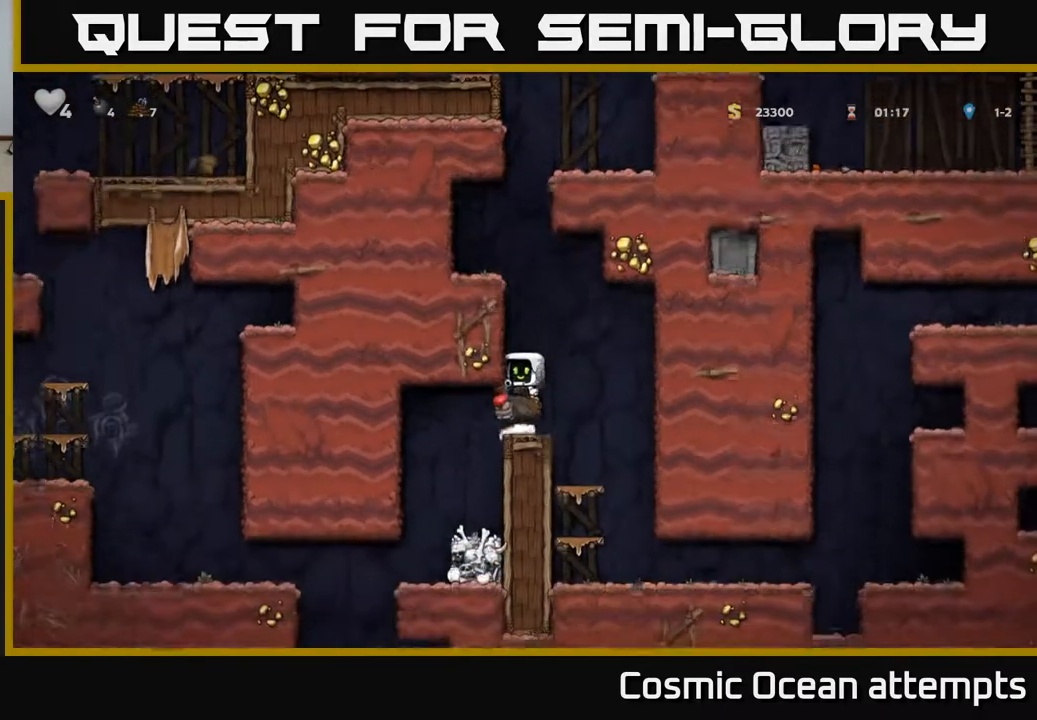
{"buttons": ["A", "DPAD_LEFT"], "left_stick": "center", "right_stick": "center", "events": [[50, "A", "down"], [217, "A", "up"], [283, "A", "down"], [483, "DPAD_LEFT", "down"]]}
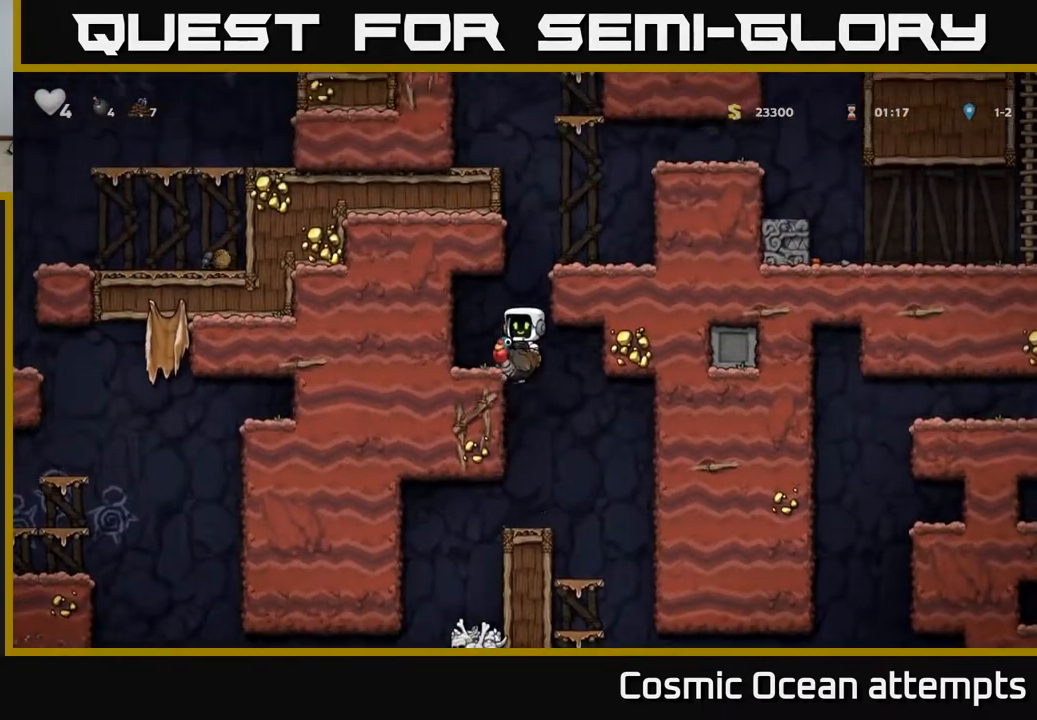
{"buttons": ["A", "DPAD_RIGHT"], "left_stick": "center", "right_stick": "center", "events": [[33, "A", "up"], [200, "DPAD_LEFT", "up"], [400, "DPAD_RIGHT", "down"], [500, "A", "down"]]}
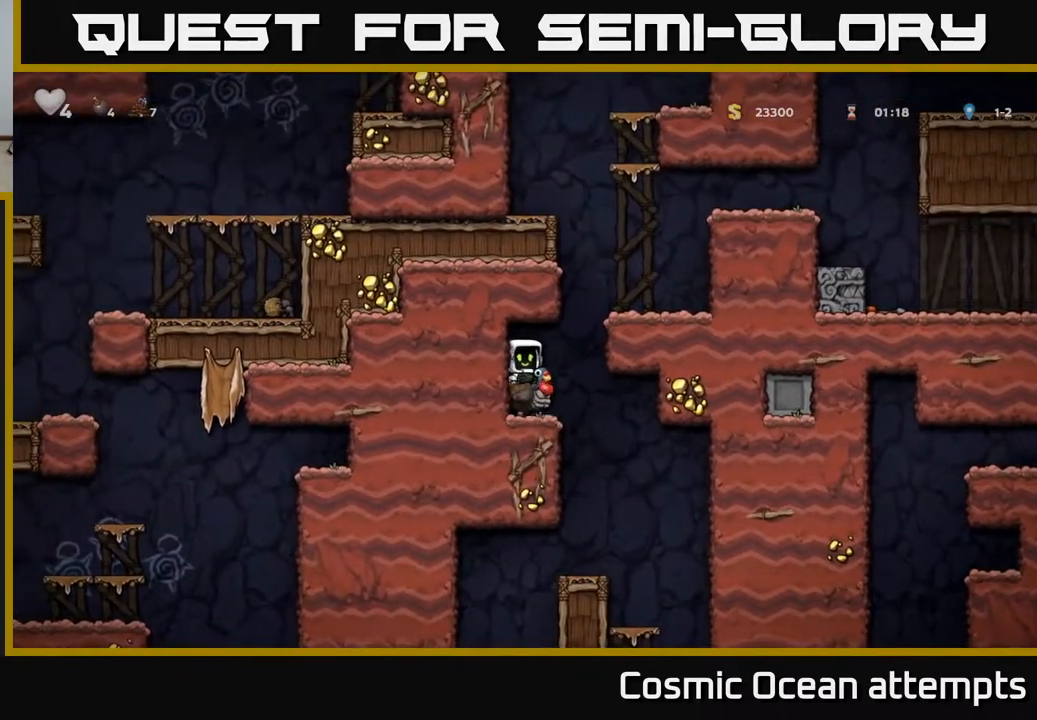
{"buttons": ["DPAD_RIGHT"], "left_stick": "center", "right_stick": "center", "events": [[150, "A", "up"], [183, "A", "down"], [333, "A", "up"]]}
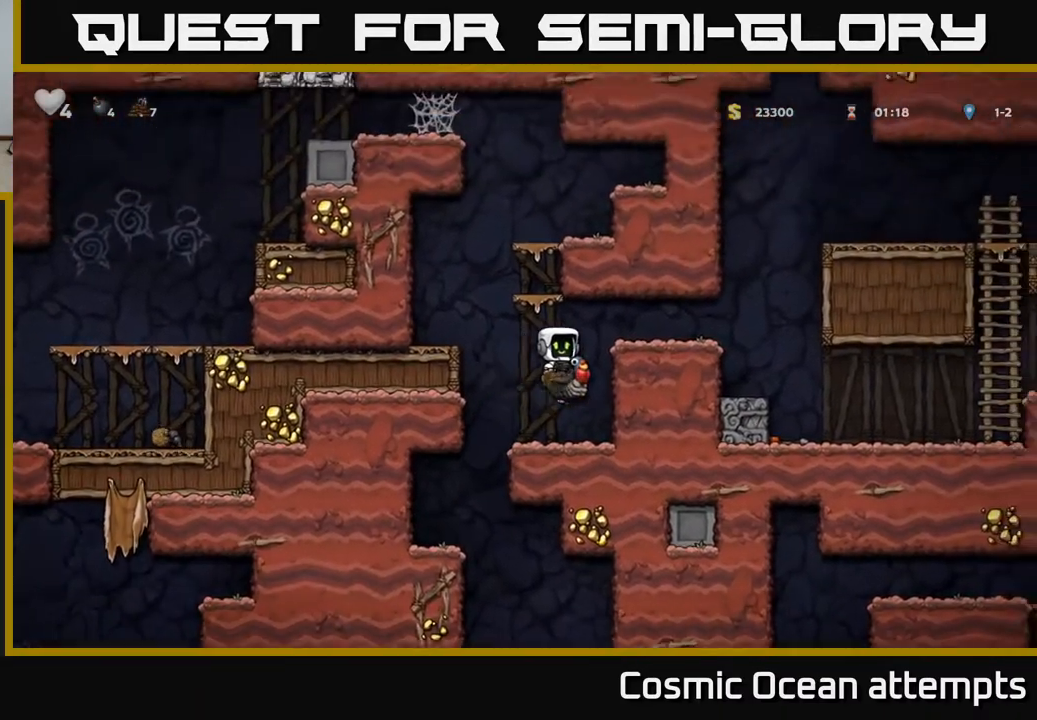
{"buttons": ["A", "DPAD_LEFT"], "left_stick": "center", "right_stick": "center", "events": [[17, "DPAD_RIGHT", "up"], [283, "DPAD_LEFT", "down"], [300, "A", "down"], [417, "A", "up"], [483, "A", "down"]]}
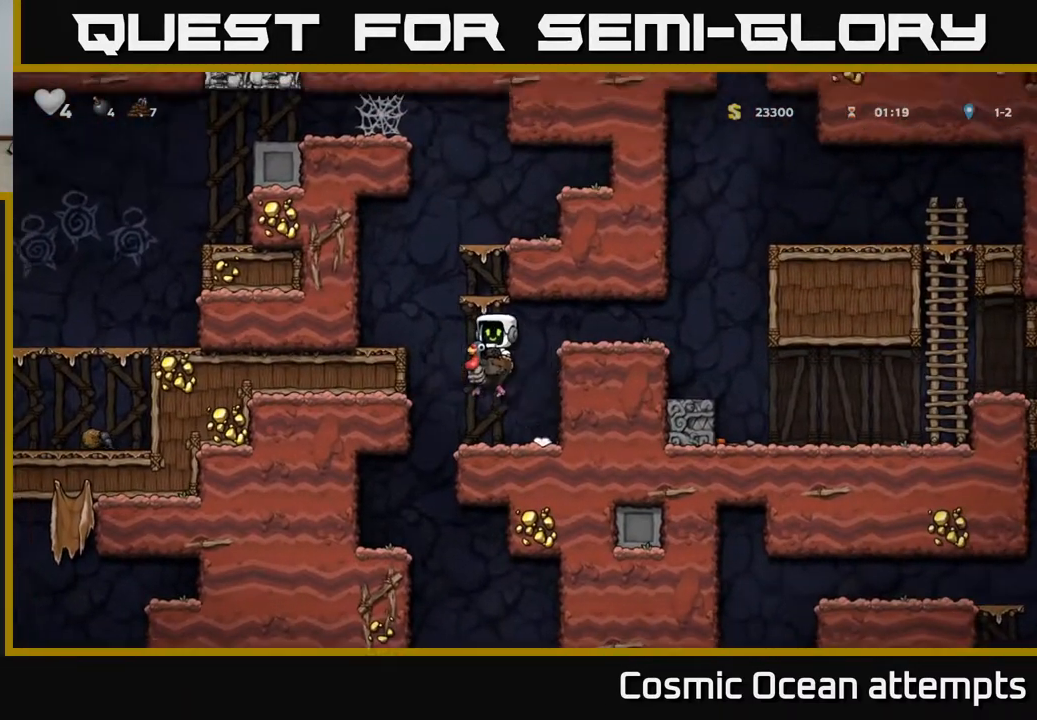
{"buttons": [], "left_stick": "center", "right_stick": "center", "events": [[100, "A", "up"], [250, "DPAD_LEFT", "up"]]}
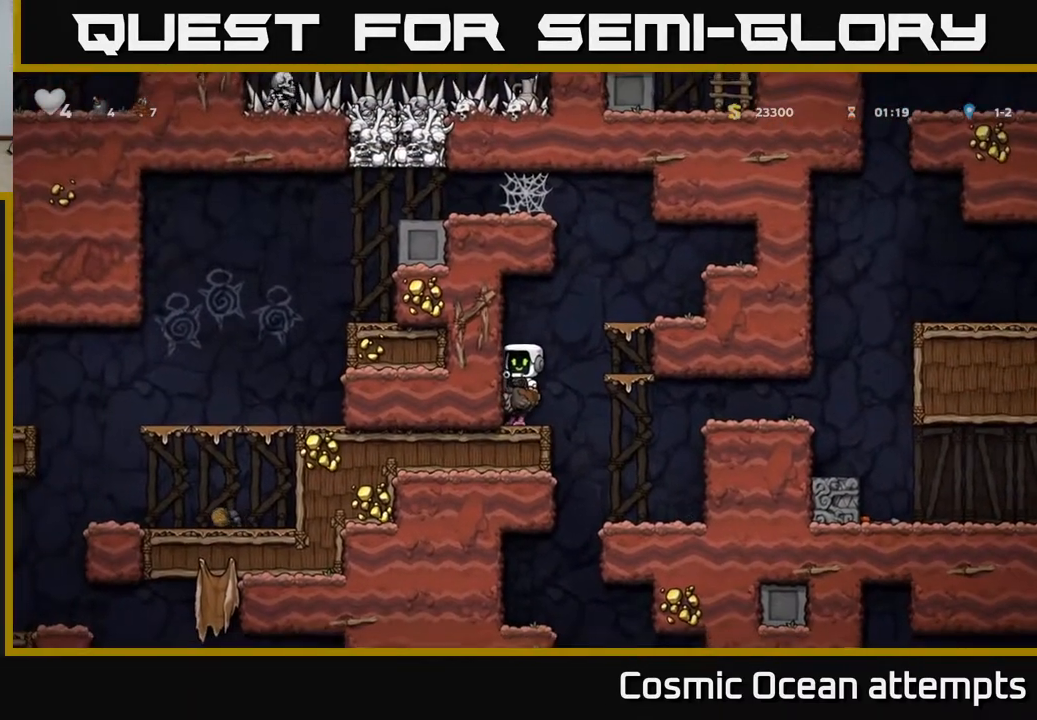
{"buttons": [], "left_stick": "center", "right_stick": "center", "events": [[83, "A", "down"], [83, "DPAD_RIGHT", "down"], [183, "A", "up"], [233, "A", "down"], [433, "DPAD_RIGHT", "up"], [467, "A", "up"]]}
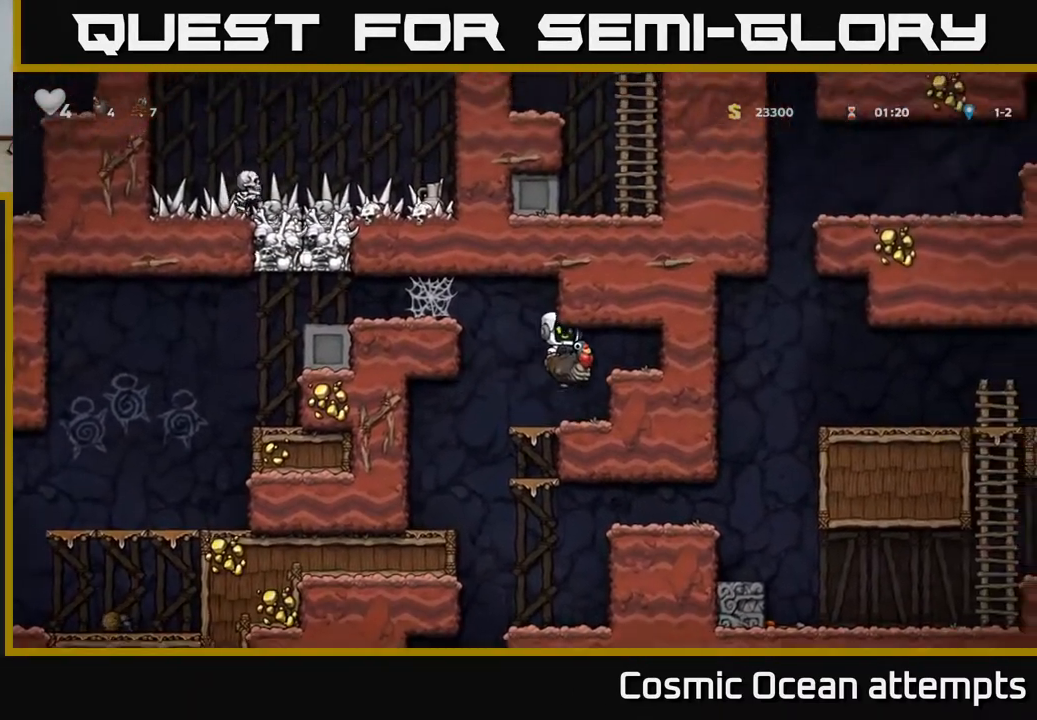
{"buttons": ["A", "DPAD_DOWN"], "left_stick": "center", "right_stick": "center", "events": [[200, "DPAD_LEFT", "down"], [350, "DPAD_LEFT", "up"], [383, "DPAD_DOWN", "down"], [483, "A", "down"]]}
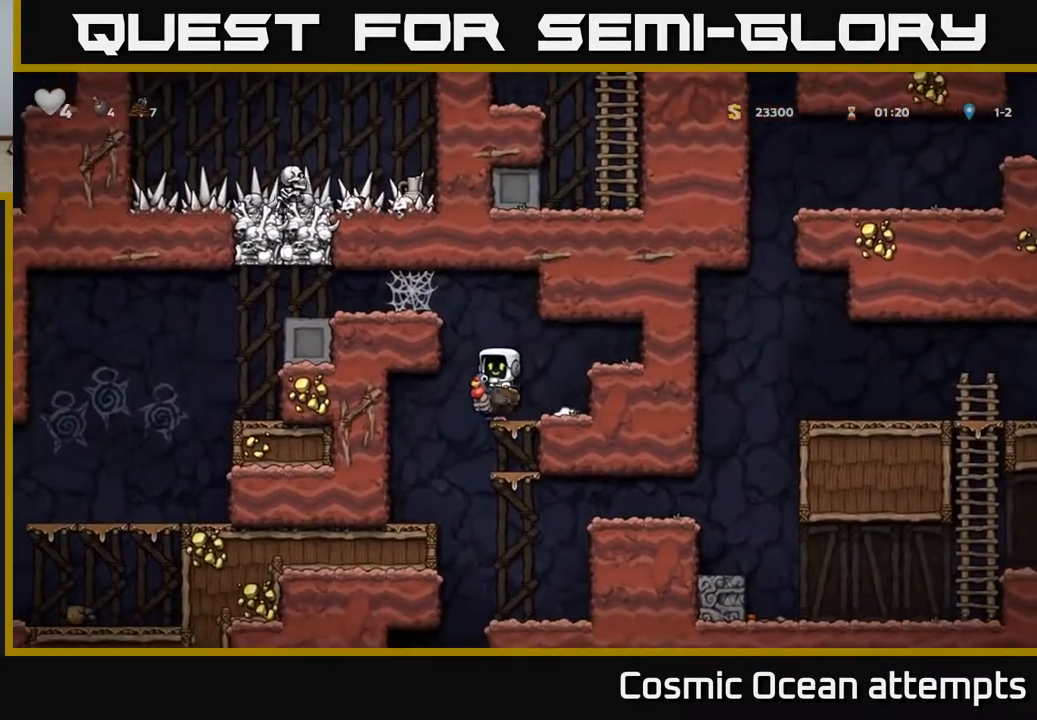
{"buttons": ["A", "DPAD_DOWN"], "left_stick": "center", "right_stick": "center", "events": [[83, "A", "up"], [150, "DPAD_DOWN", "up"], [400, "DPAD_DOWN", "down"], [483, "A", "down"]]}
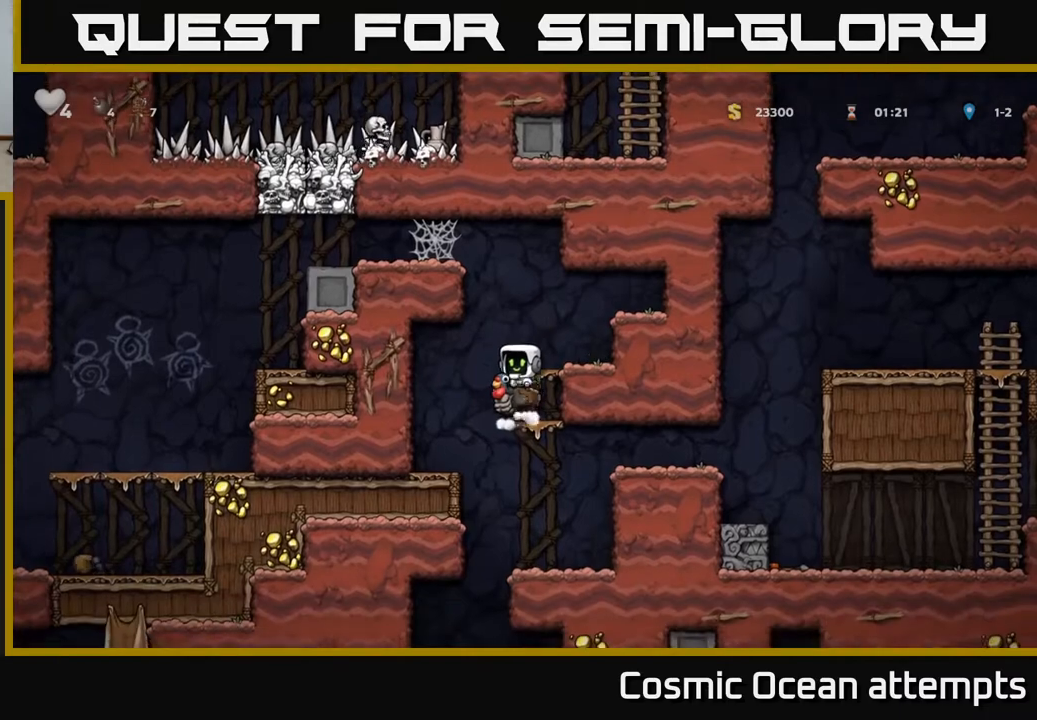
{"buttons": ["A", "DPAD_RIGHT"], "left_stick": "center", "right_stick": "center", "events": [[67, "A", "up"], [67, "DPAD_DOWN", "up"], [250, "DPAD_RIGHT", "down"], [483, "A", "down"]]}
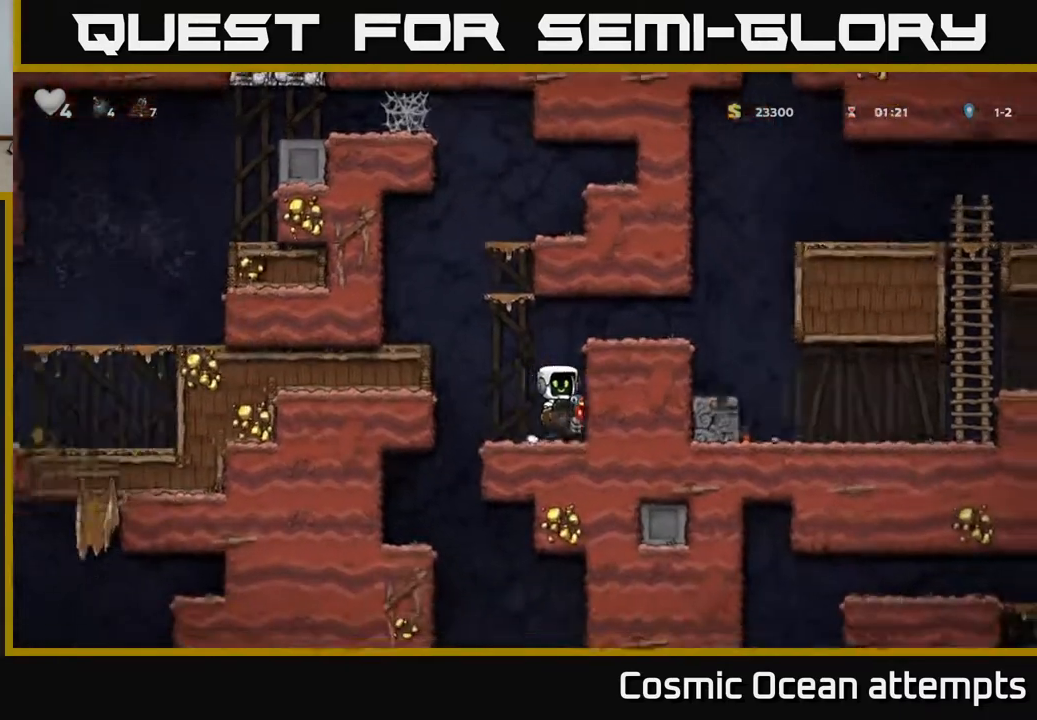
{"buttons": ["DPAD_RIGHT"], "left_stick": "center", "right_stick": "center", "events": [[83, "A", "up"], [150, "A", "down"], [267, "A", "up"]]}
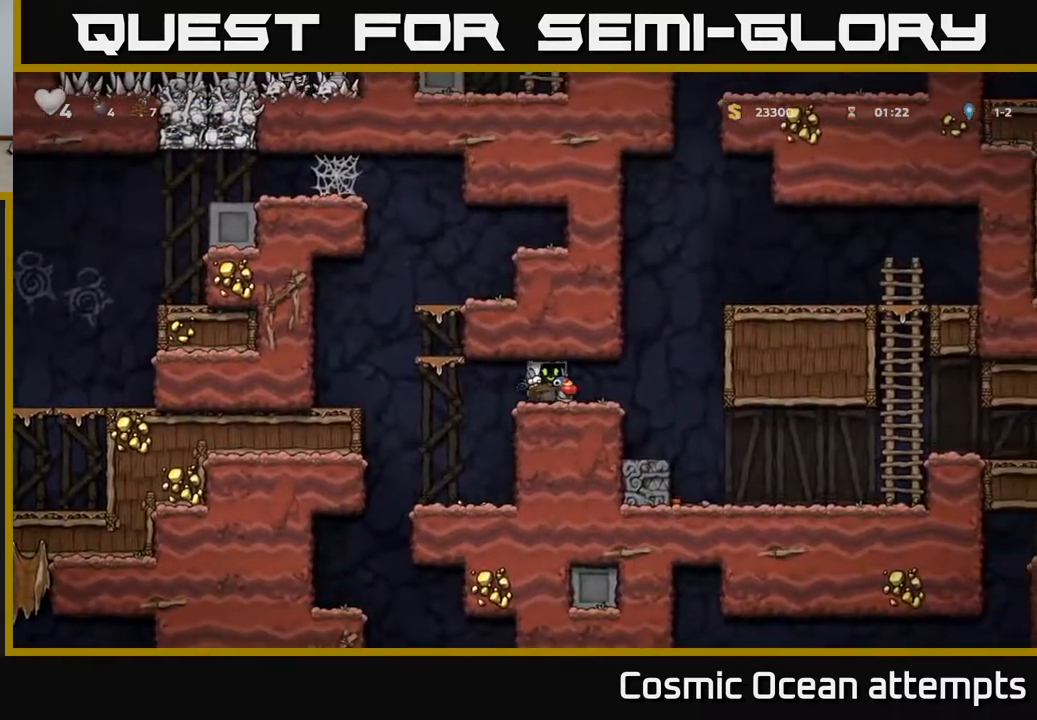
{"buttons": ["A"], "left_stick": "center", "right_stick": "center", "events": [[283, "A", "down"], [300, "DPAD_RIGHT", "up"], [400, "A", "up"], [467, "A", "down"]]}
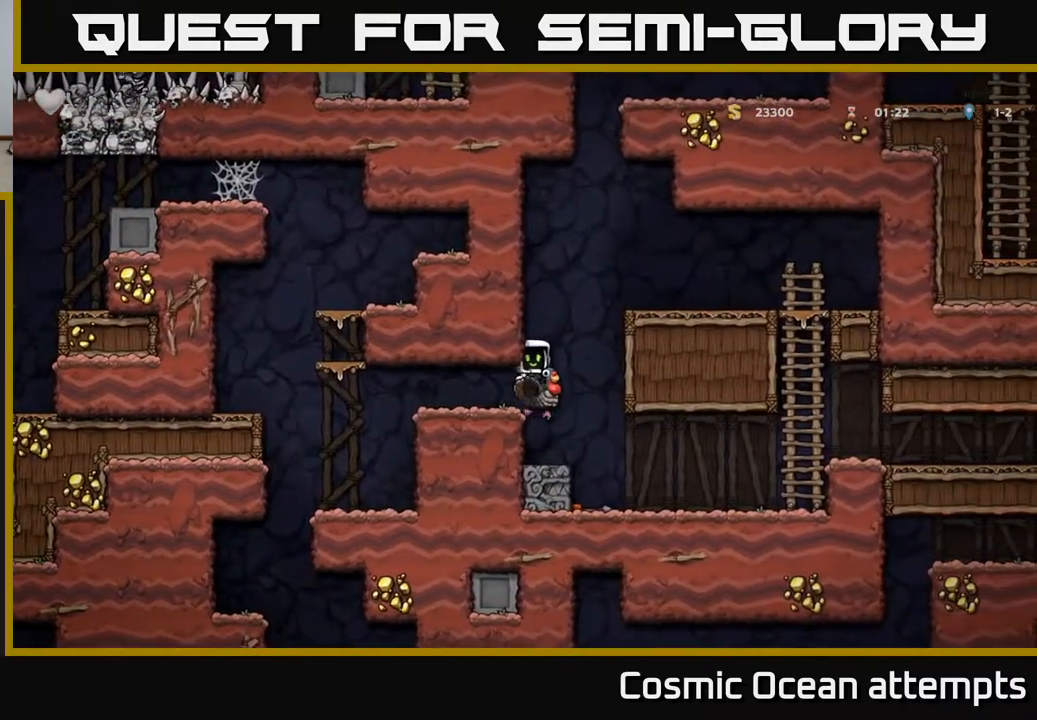
{"buttons": [], "left_stick": "center", "right_stick": "center", "events": [[17, "DPAD_RIGHT", "down"], [117, "A", "up"], [133, "DPAD_RIGHT", "up"], [167, "A", "down"], [400, "DPAD_RIGHT", "down"], [433, "A", "up"], [483, "DPAD_RIGHT", "up"]]}
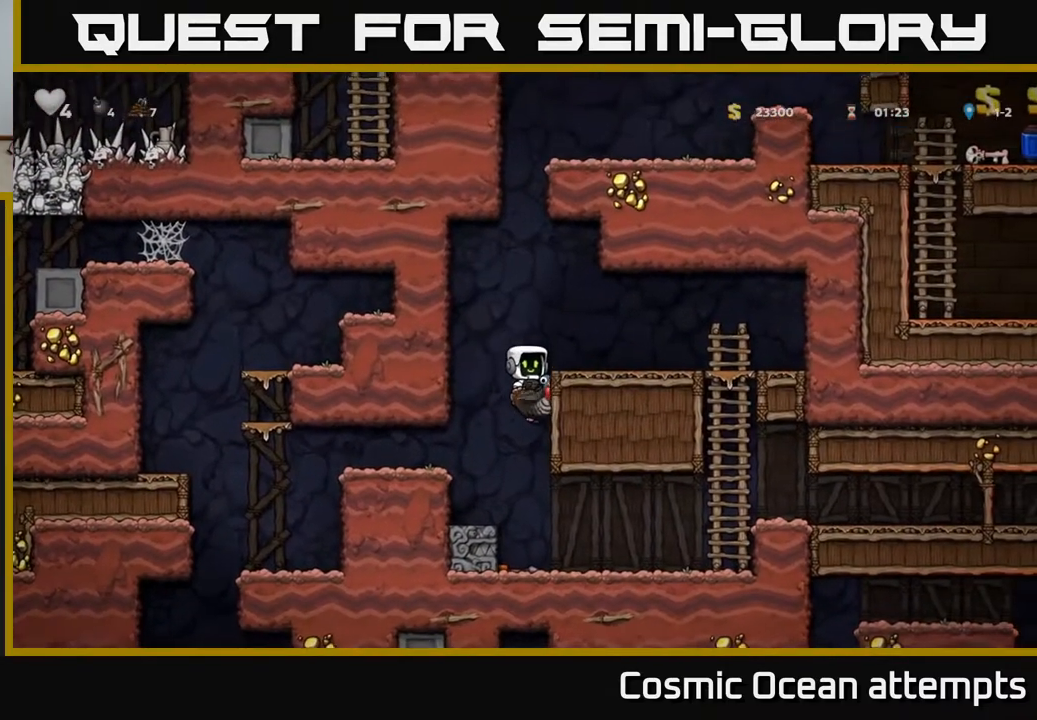
{"buttons": ["A"], "left_stick": "center", "right_stick": "center", "events": [[33, "DPAD_LEFT", "down"], [200, "DPAD_LEFT", "up"], [367, "A", "down"]]}
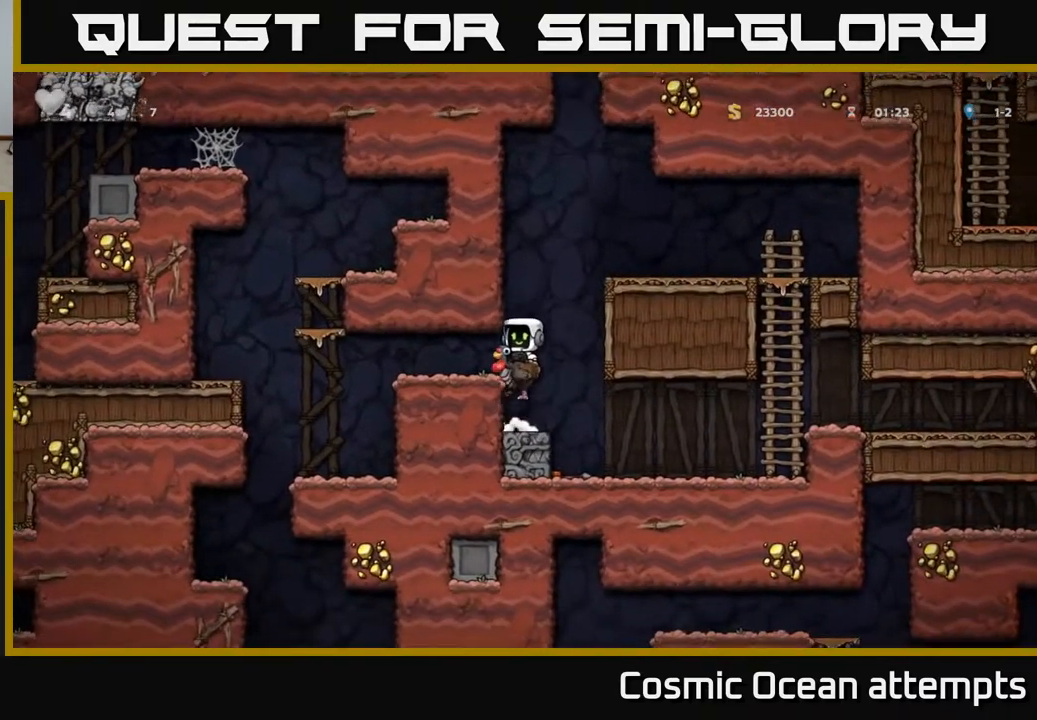
{"buttons": [], "left_stick": "center", "right_stick": "center", "events": [[50, "A", "up"], [133, "A", "down"], [200, "DPAD_RIGHT", "down"], [400, "A", "up"], [483, "DPAD_RIGHT", "up"]]}
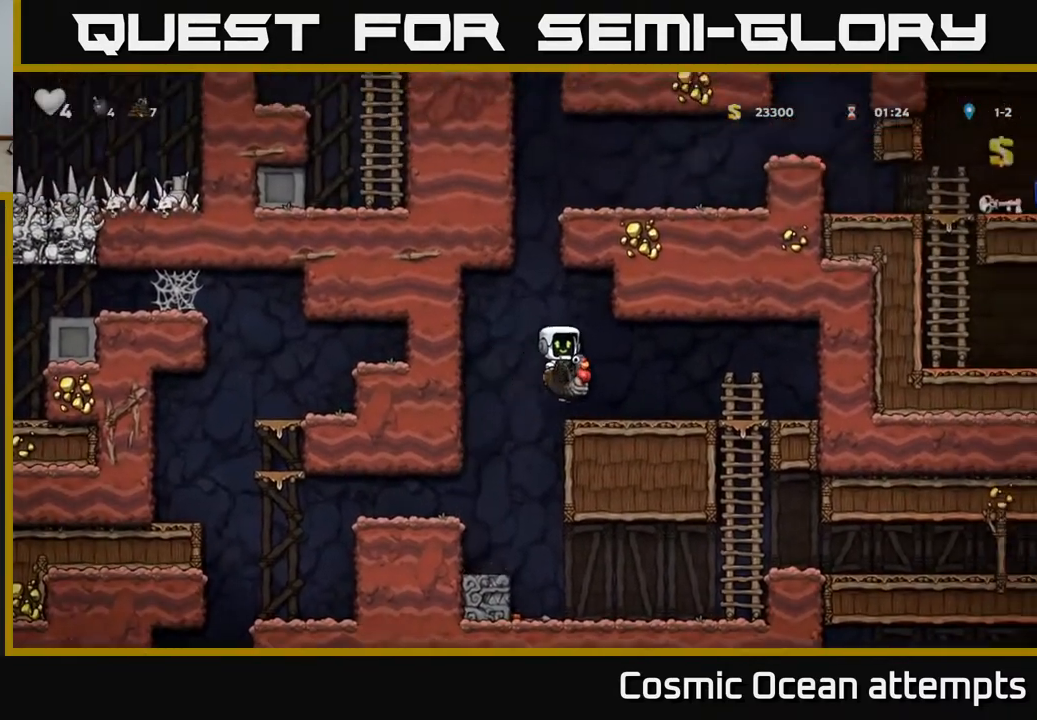
{"buttons": [], "left_stick": "center", "right_stick": "center", "events": [[300, "A", "down"], [300, "DPAD_LEFT", "down"], [450, "DPAD_LEFT", "up"], [483, "A", "up"]]}
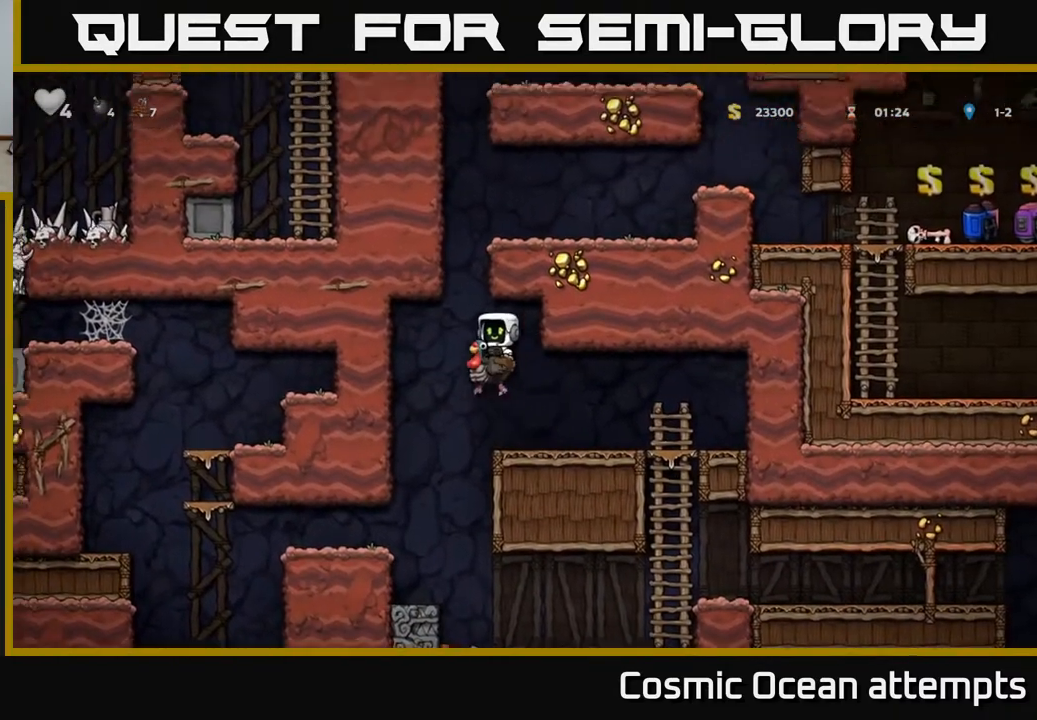
{"buttons": ["A", "DPAD_UP"], "left_stick": "center", "right_stick": "center", "events": [[33, "A", "down"], [133, "DPAD_UP", "down"], [300, "A", "up"], [400, "A", "down"]]}
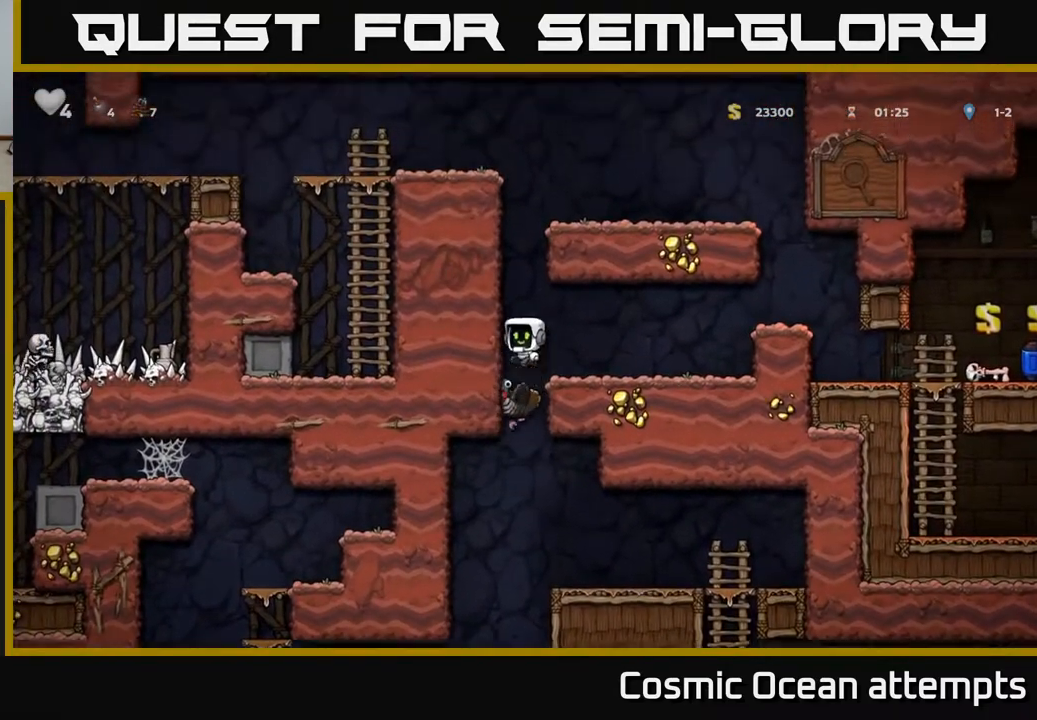
{"buttons": ["A", "DPAD_RIGHT"], "left_stick": "center", "right_stick": "center", "events": [[17, "DPAD_RIGHT", "down"], [67, "DPAD_UP", "up"], [83, "A", "up"], [483, "A", "down"]]}
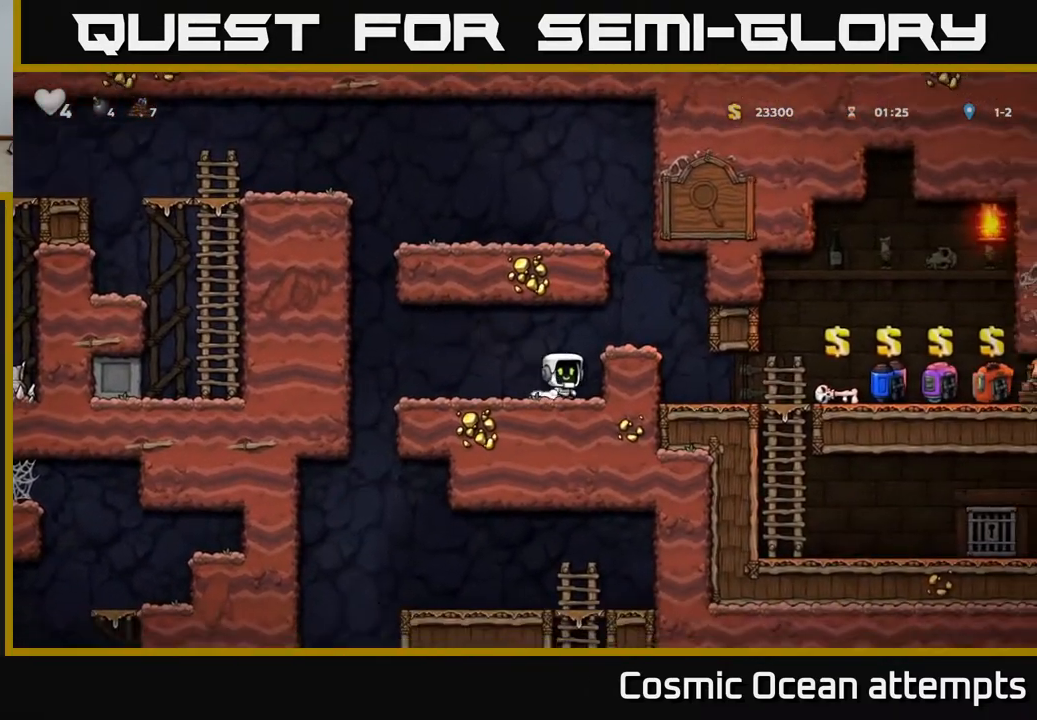
{"buttons": [], "left_stick": "center", "right_stick": "center", "events": [[150, "A", "up"], [400, "DPAD_RIGHT", "up"]]}
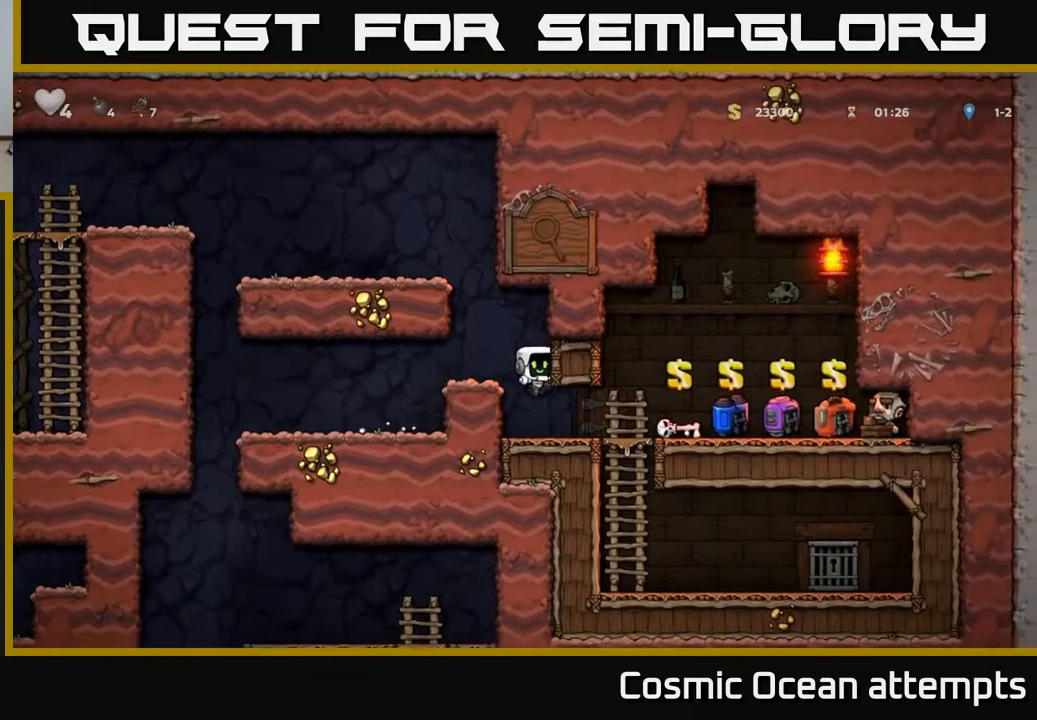
{"buttons": [], "left_stick": "center", "right_stick": "center", "events": [[100, "DPAD_RIGHT", "down"], [500, "DPAD_RIGHT", "up"]]}
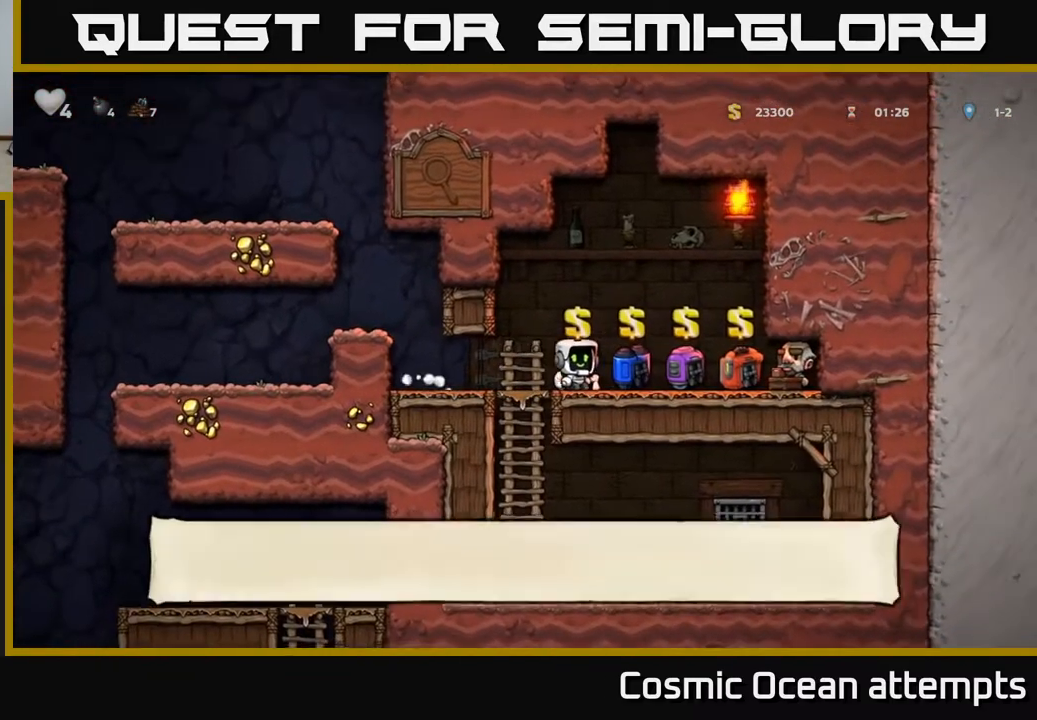
{"buttons": [], "left_stick": "center", "right_stick": "center", "events": [[217, "L2", "down"], [333, "L2", "up"], [400, "DPAD_LEFT", "down"], [483, "DPAD_LEFT", "up"]]}
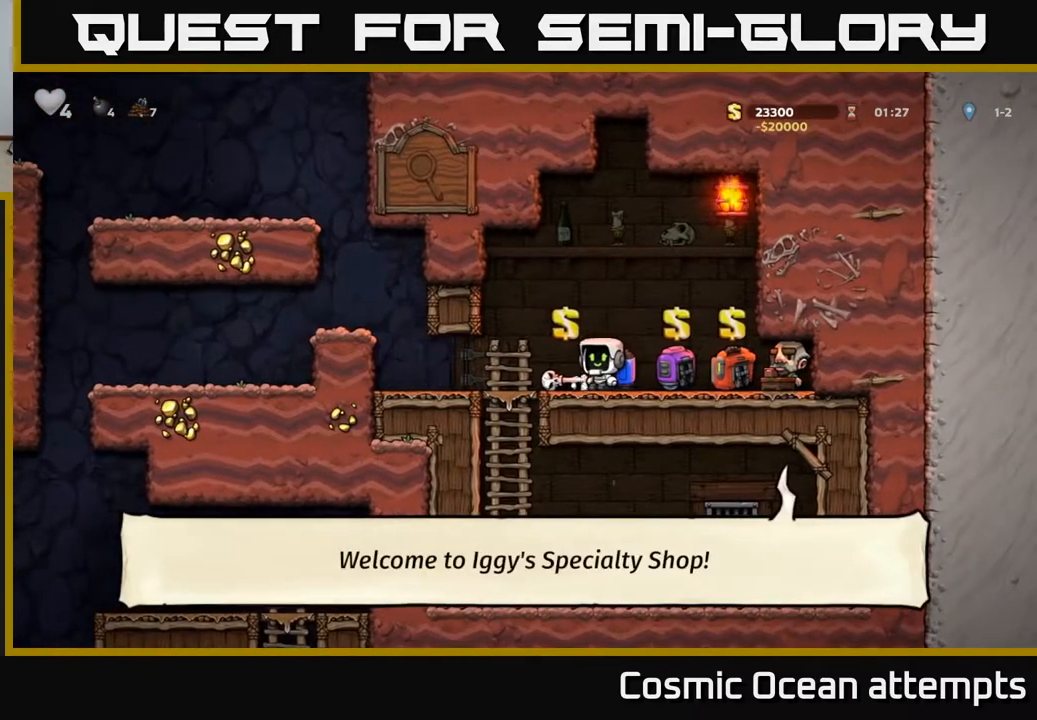
{"buttons": ["L2"], "left_stick": "center", "right_stick": "center", "events": [[433, "L2", "down"]]}
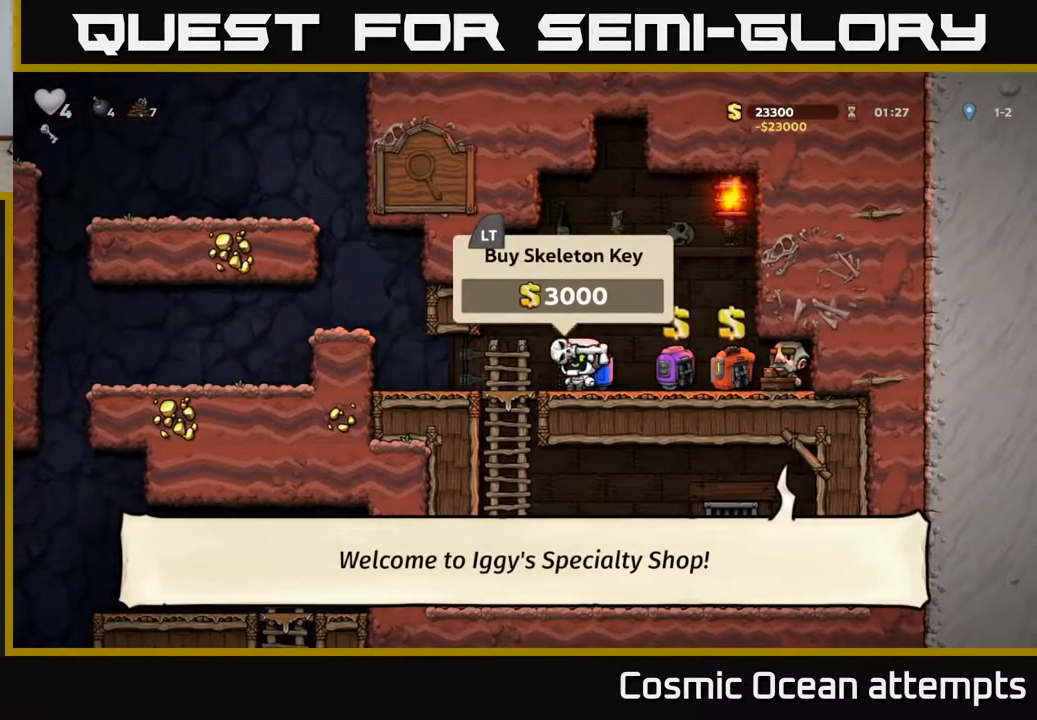
{"buttons": ["DPAD_RIGHT"], "left_stick": "center", "right_stick": "center", "events": [[33, "L2", "up"], [100, "DPAD_LEFT", "down"], [417, "DPAD_LEFT", "up"], [483, "DPAD_RIGHT", "down"]]}
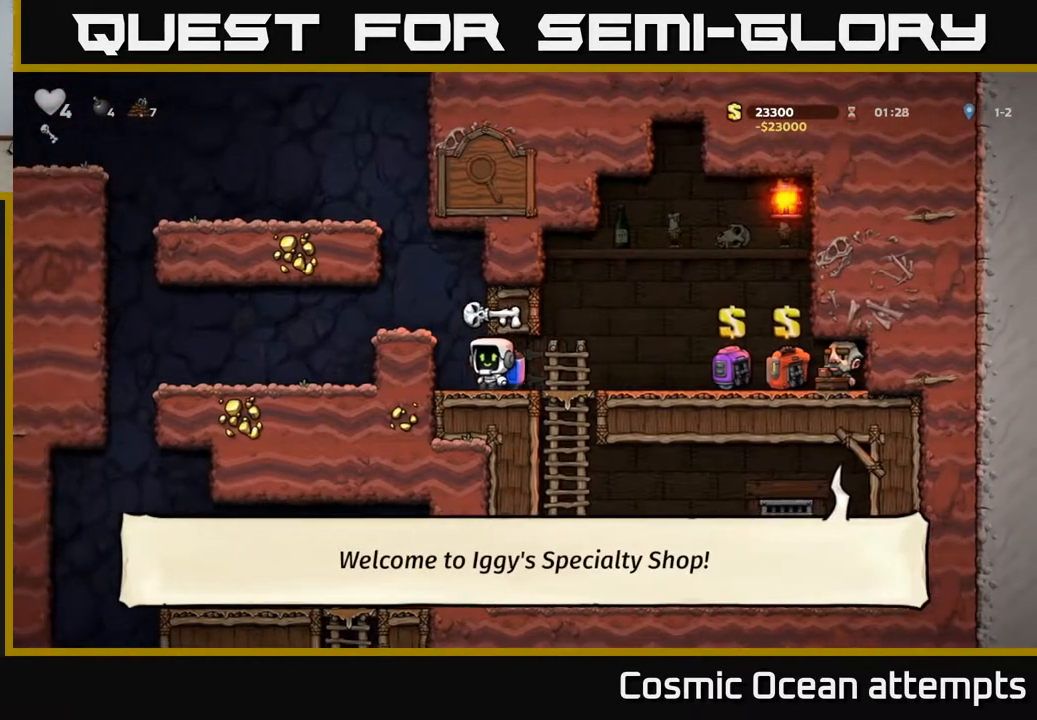
{"buttons": [], "left_stick": "center", "right_stick": "center", "events": [[200, "DPAD_DOWN", "down"], [217, "DPAD_RIGHT", "up"], [283, "A", "down"], [383, "A", "up"], [417, "DPAD_DOWN", "up"]]}
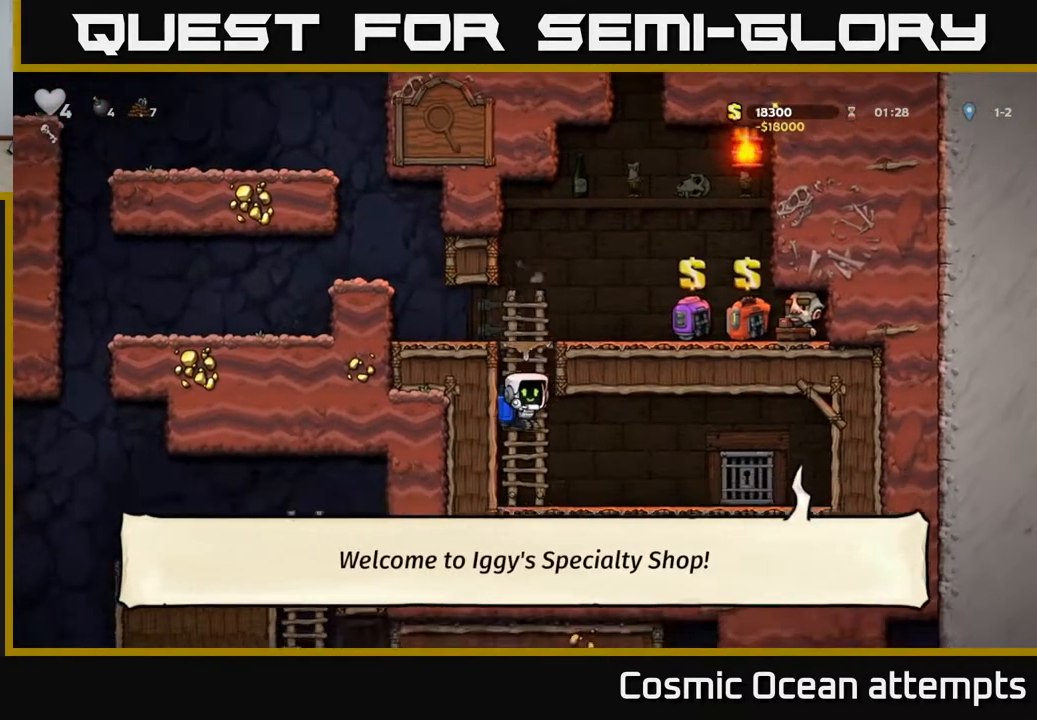
{"buttons": [], "left_stick": "center", "right_stick": "center", "events": [[17, "DPAD_RIGHT", "down"], [500, "DPAD_RIGHT", "up"]]}